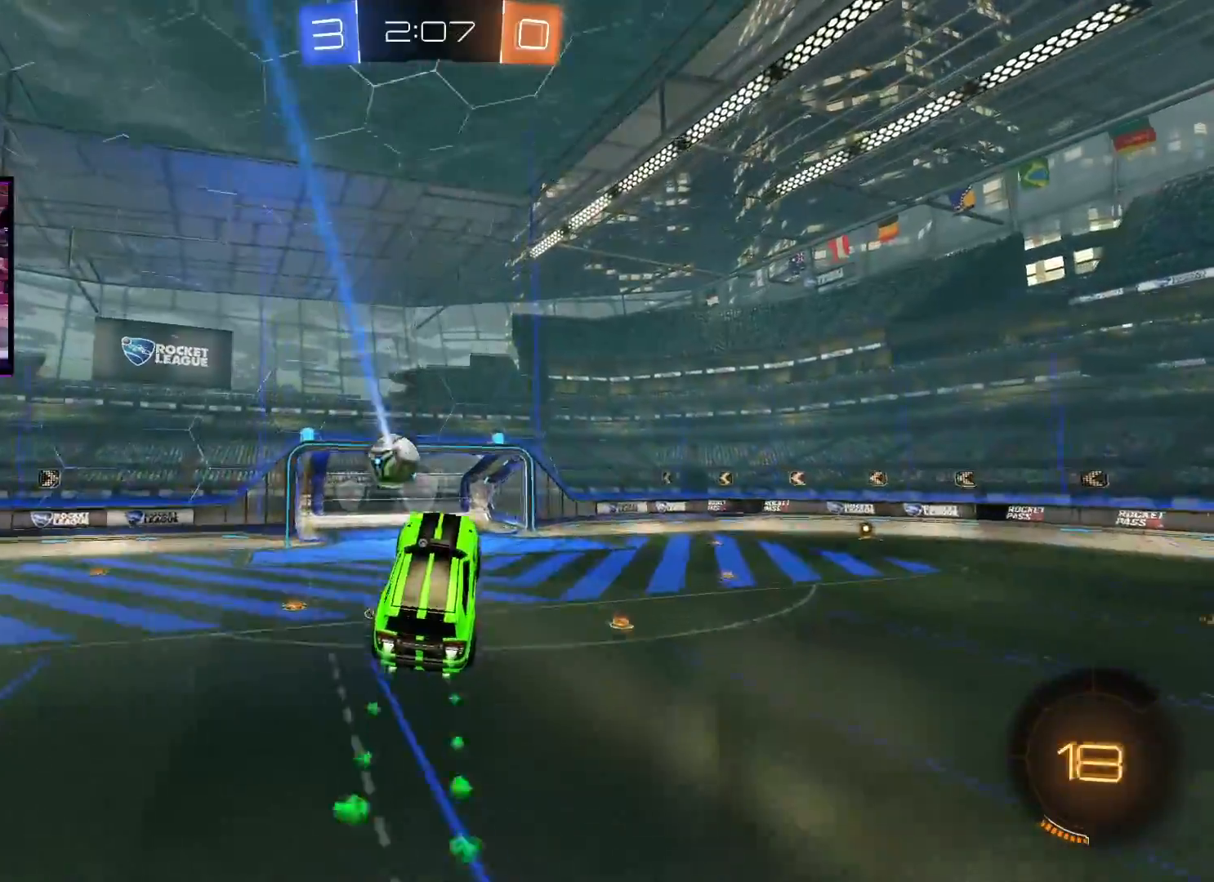
Gameplay with a controller (Xbox layout); each line is a JSON object with the inputs held at the frame after it. "events" lists button and stick changes between this image and that frame as [ms after this image, input, new state], when the widget could be followed in between.
{"buttons": ["A", "R2"], "left_stick": "center", "right_stick": "center", "events": [[284, "left_stick", "down"], [451, "left_stick", "center"]]}
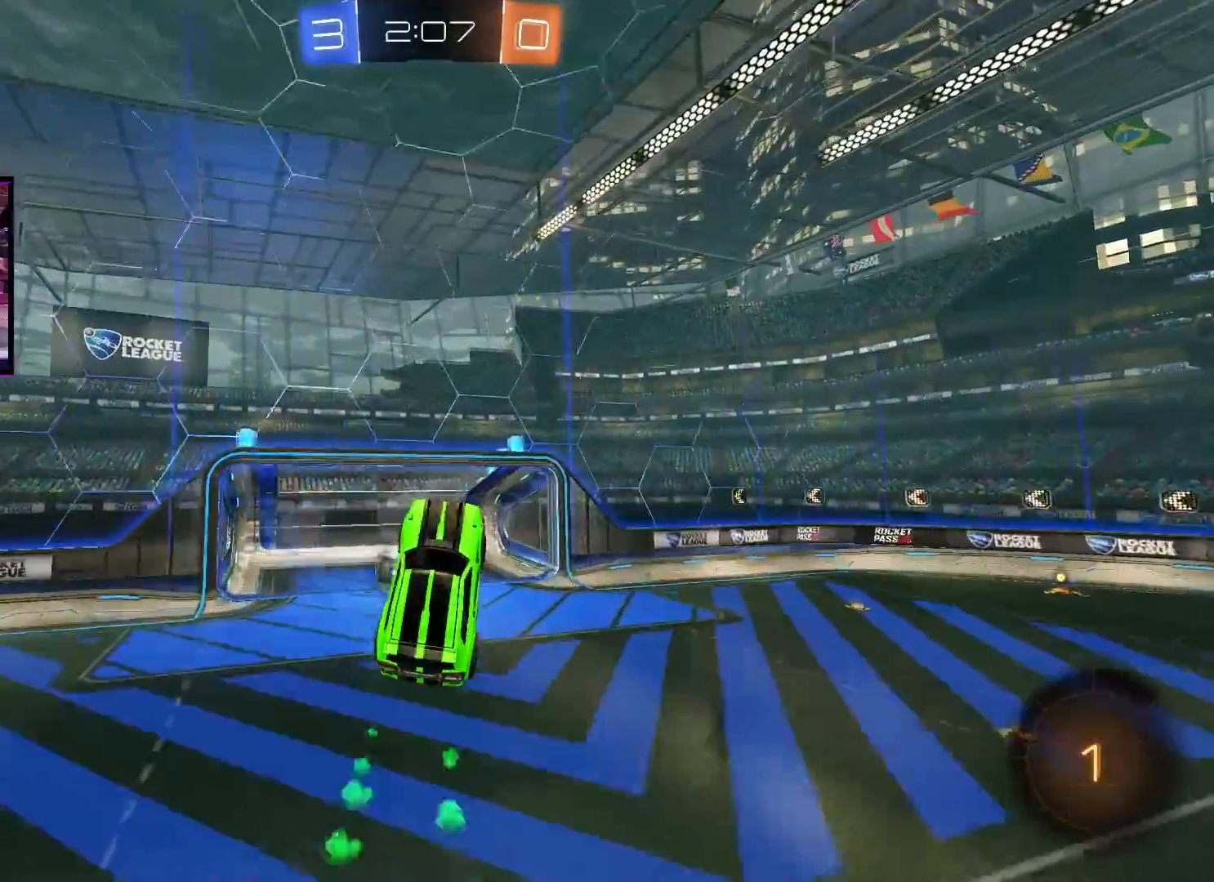
{"buttons": ["R2"], "left_stick": "up", "right_stick": "center", "events": [[200, "left_stick", "up"], [384, "A", "up"]]}
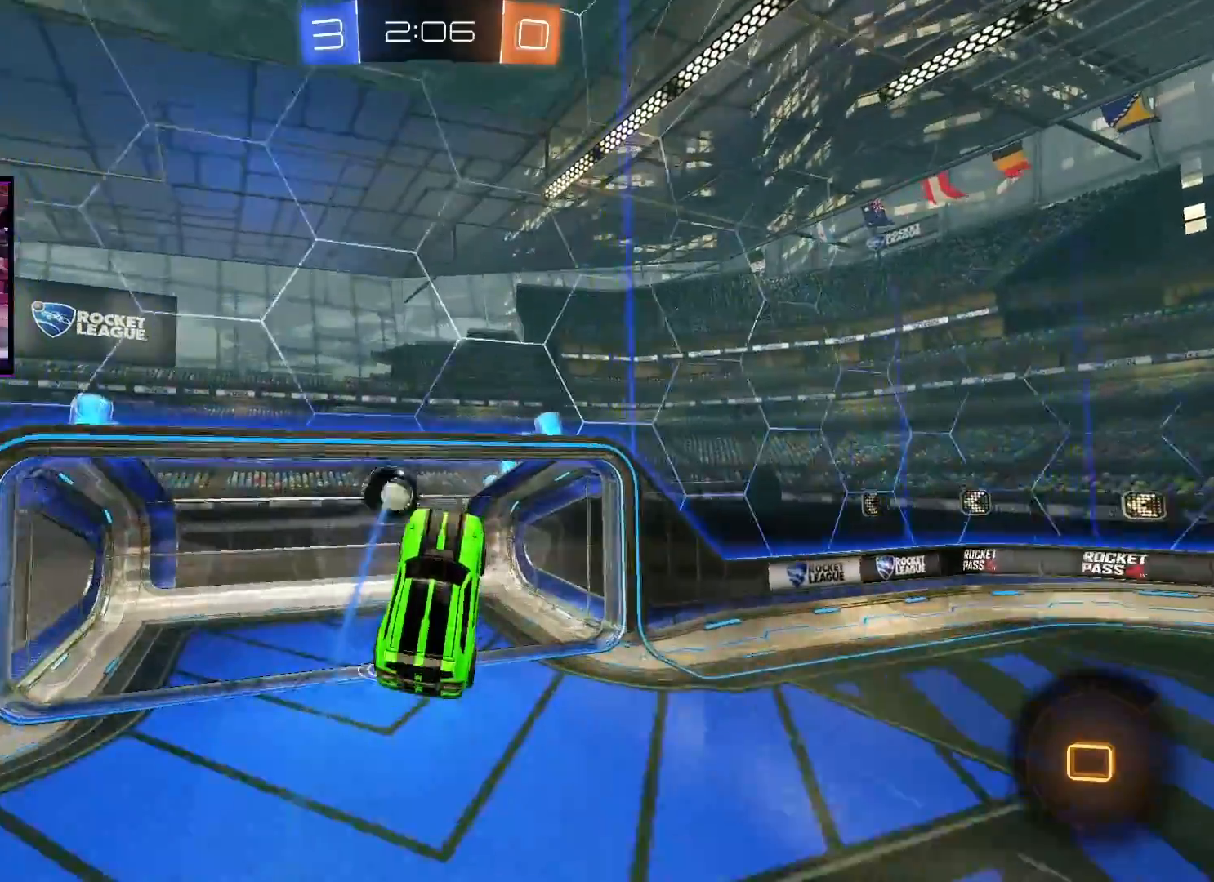
{"buttons": [], "left_stick": "center", "right_stick": "center", "events": [[84, "left_stick", "up-left"], [101, "R2", "up"], [251, "left_stick", "center"]]}
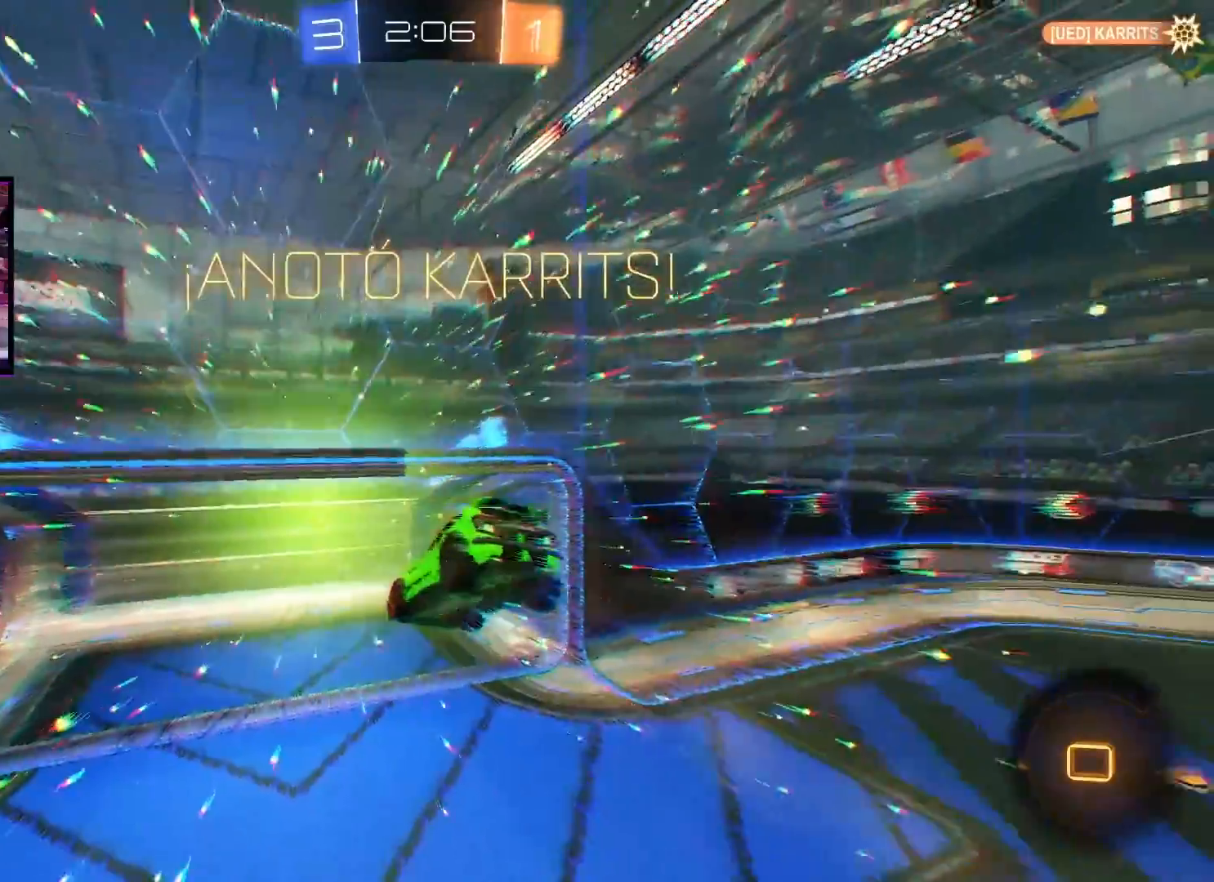
{"buttons": ["R2"], "left_stick": "up", "right_stick": "center", "events": [[83, "left_stick", "up"], [484, "R2", "down"]]}
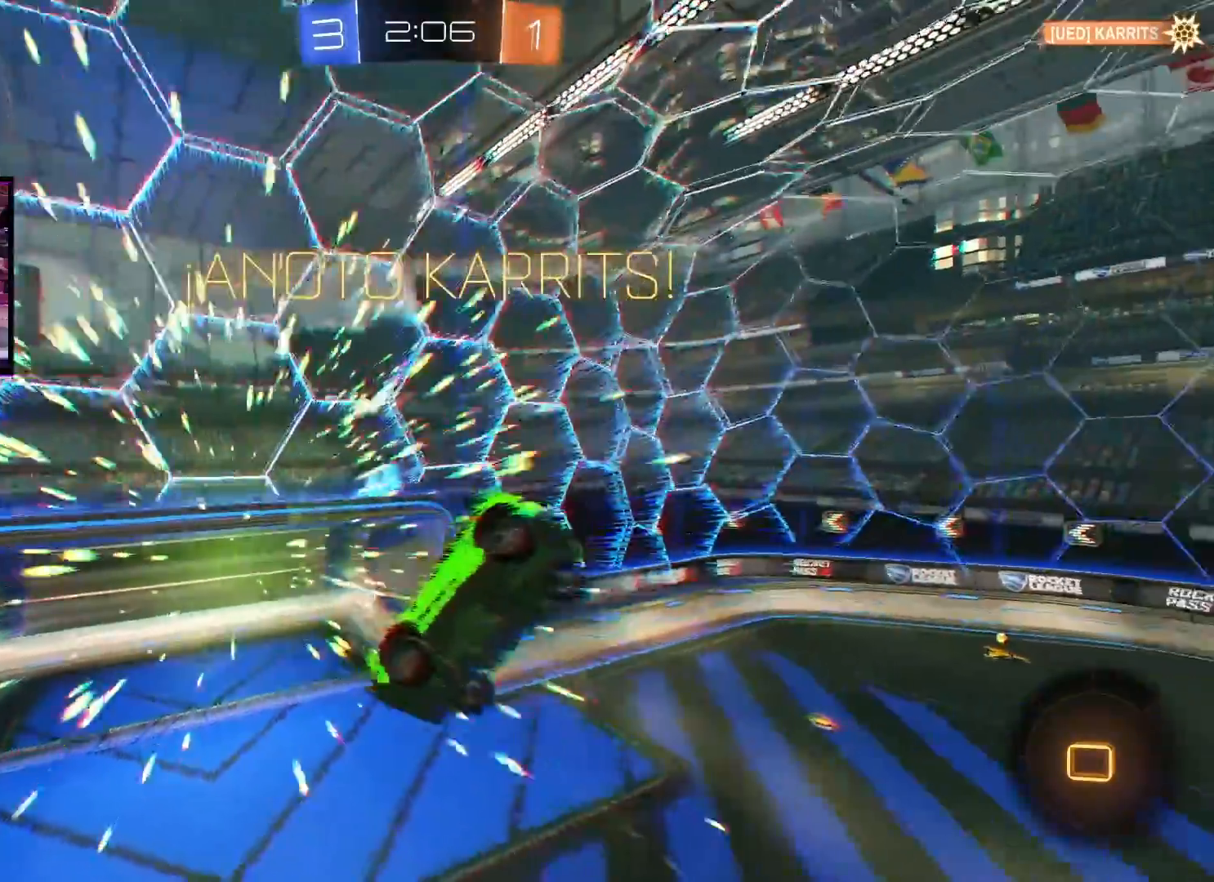
{"buttons": [], "left_stick": "center", "right_stick": "center", "events": [[151, "left_stick", "center"], [468, "R2", "up"]]}
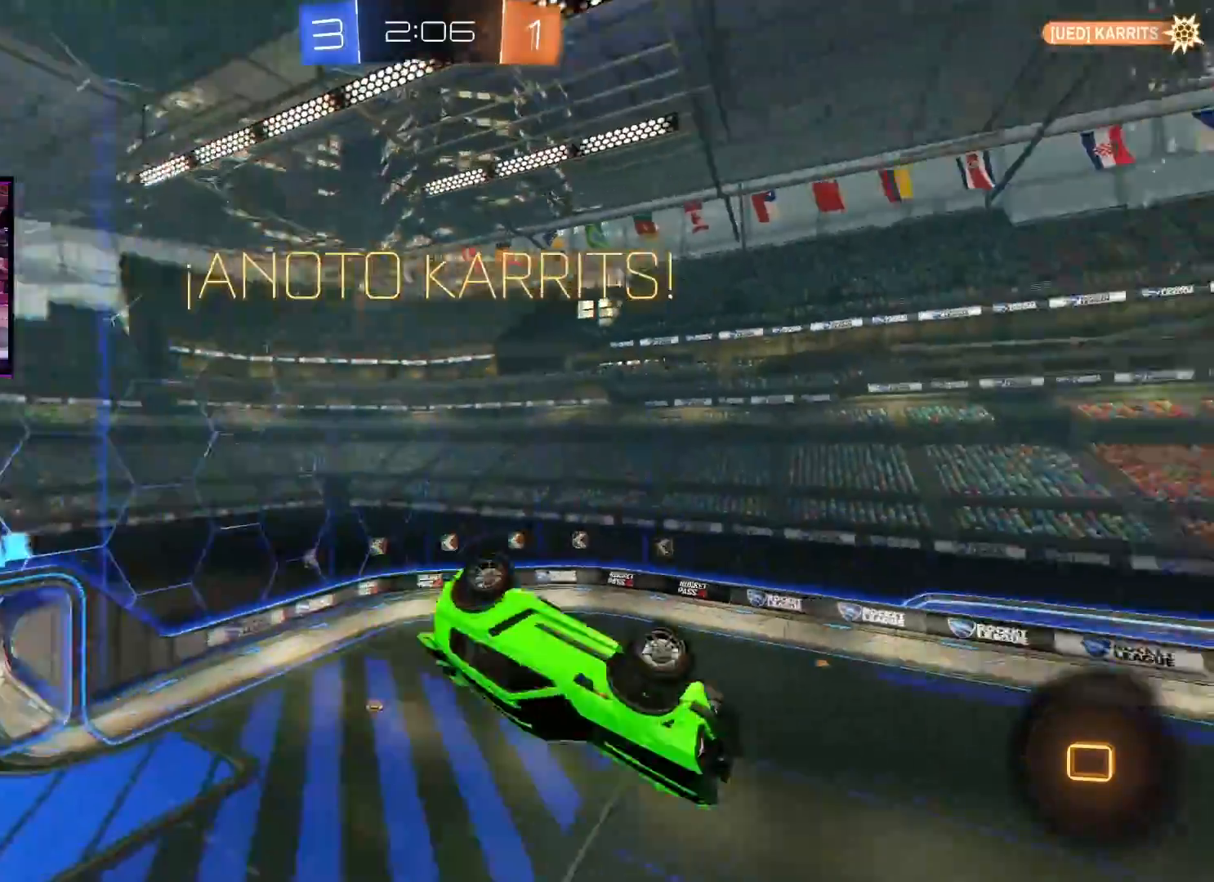
{"buttons": ["L1"], "left_stick": "right", "right_stick": "center", "events": [[67, "L1", "down"], [67, "left_stick", "right"]]}
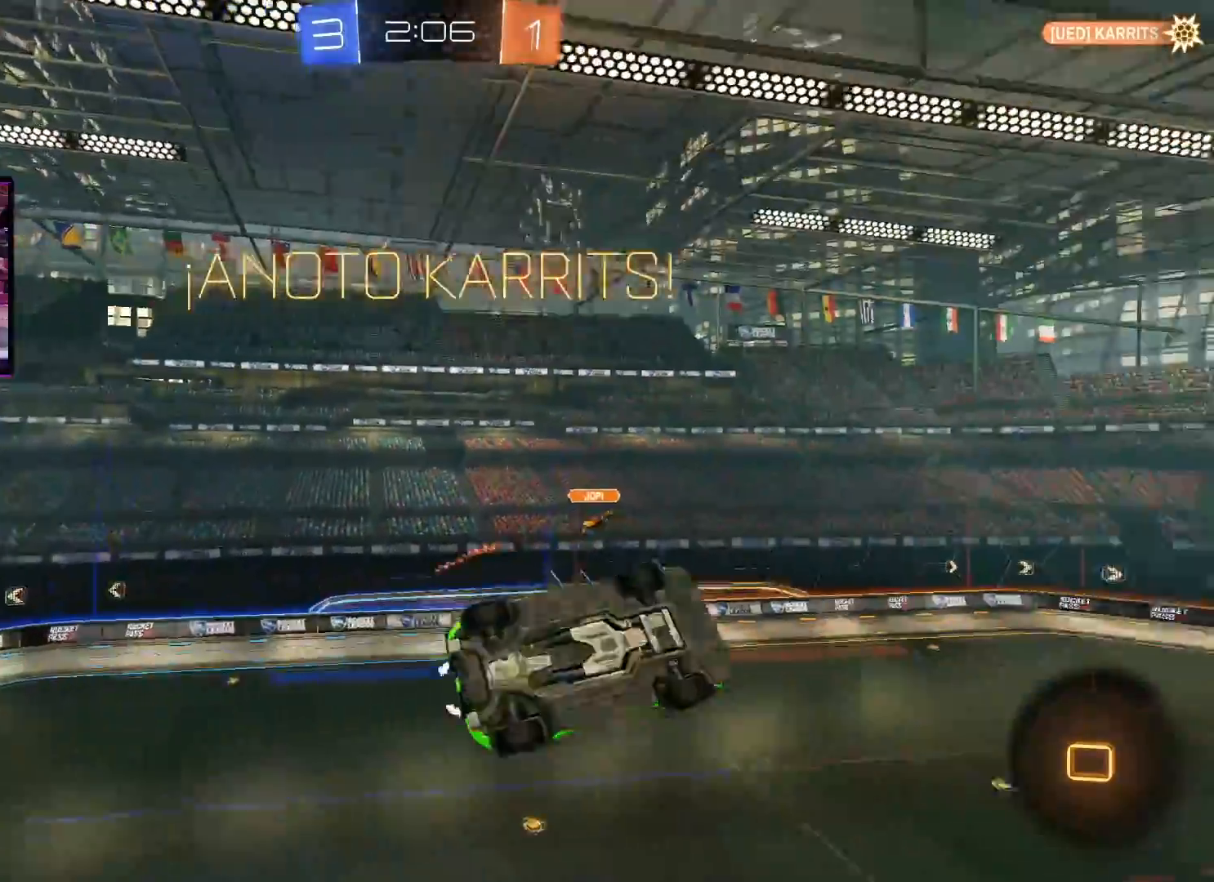
{"buttons": ["L1"], "left_stick": "right", "right_stick": "center", "events": []}
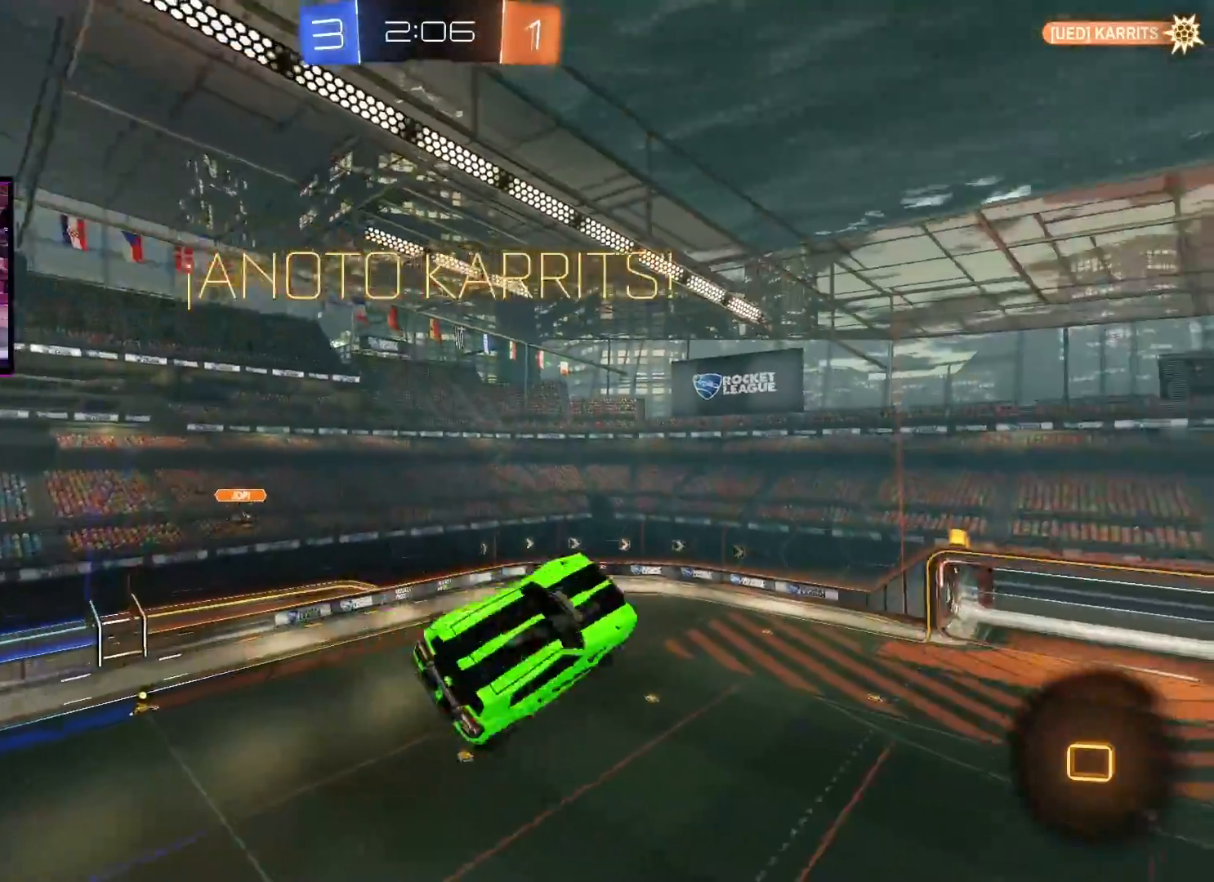
{"buttons": ["L1"], "left_stick": "right", "right_stick": "center", "events": []}
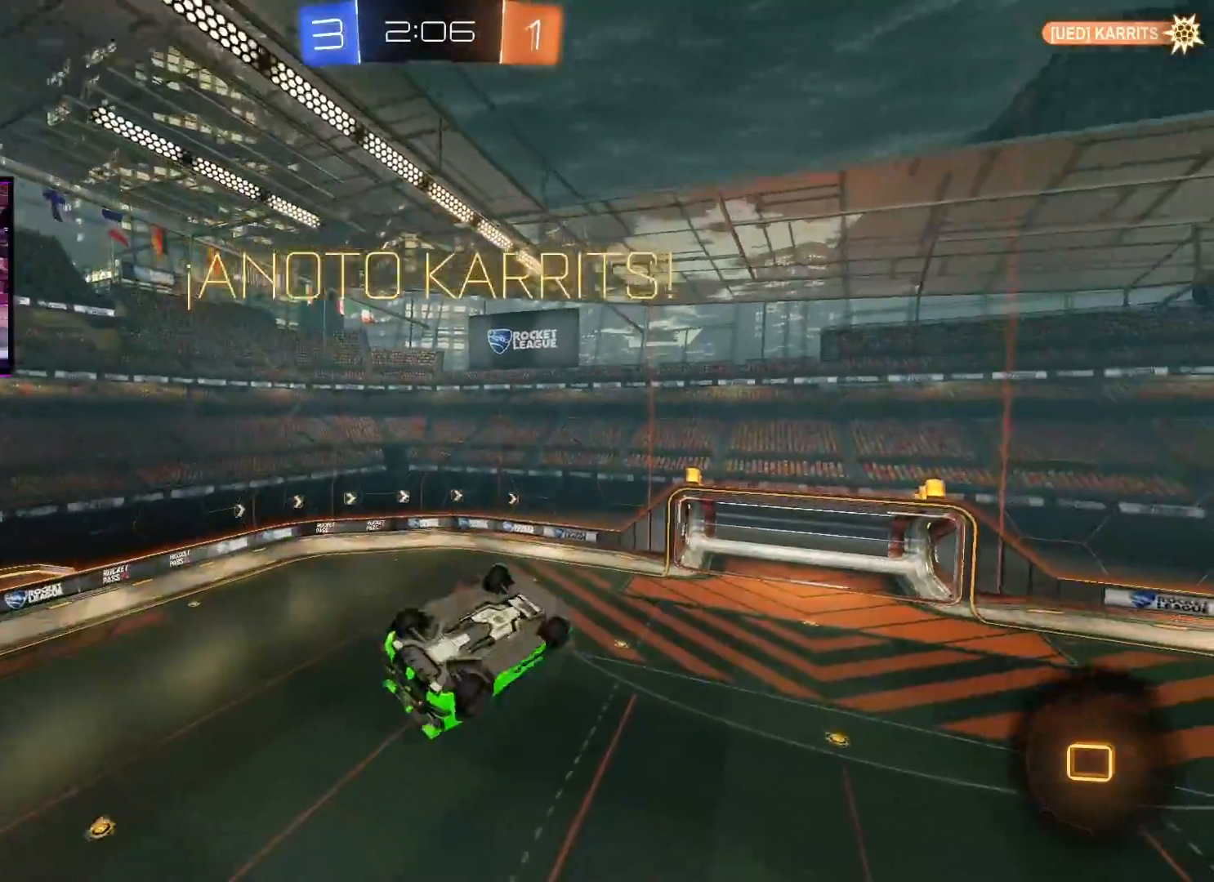
{"buttons": [], "left_stick": "center", "right_stick": "center", "events": [[434, "L1", "up"], [484, "left_stick", "center"]]}
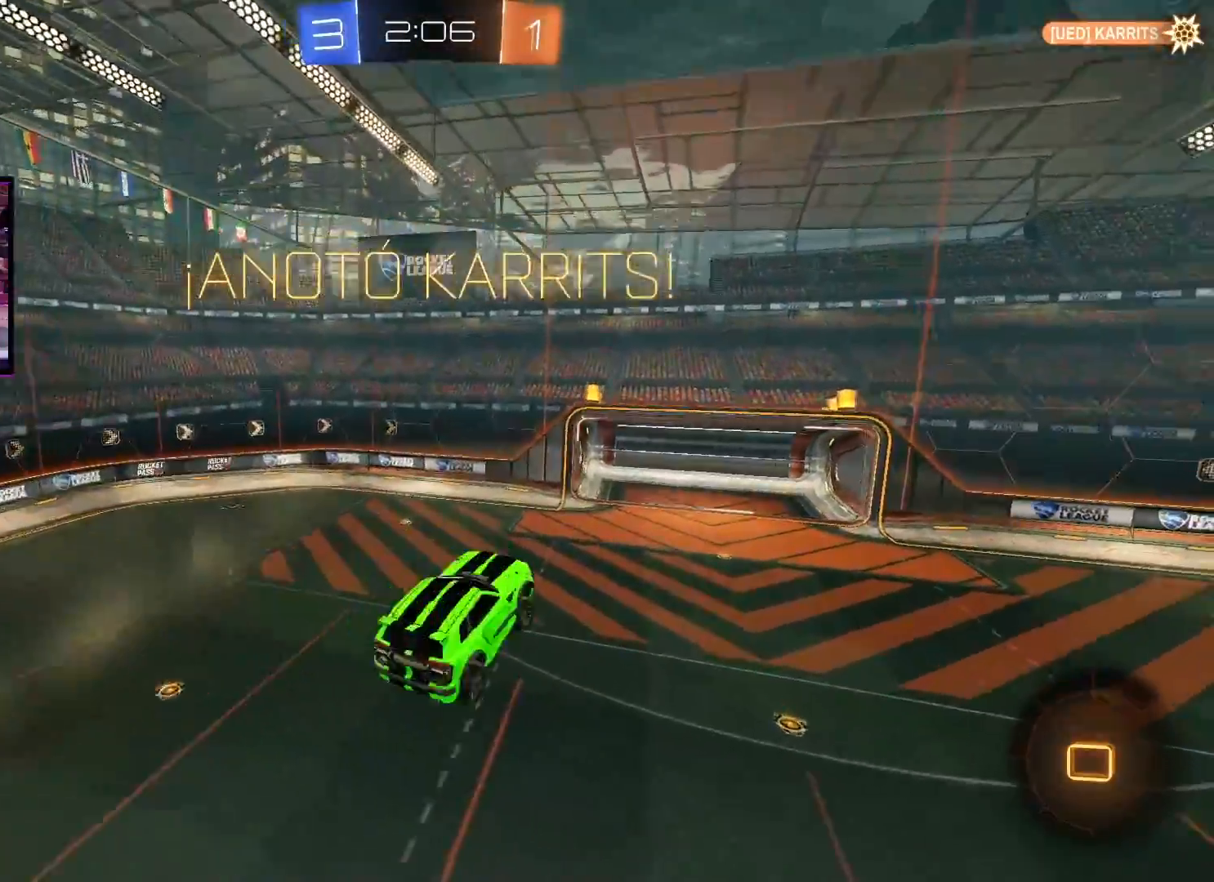
{"buttons": [], "left_stick": "center", "right_stick": "center", "events": [[217, "left_stick", "left"], [301, "L1", "down"], [401, "L1", "up"], [451, "left_stick", "center"]]}
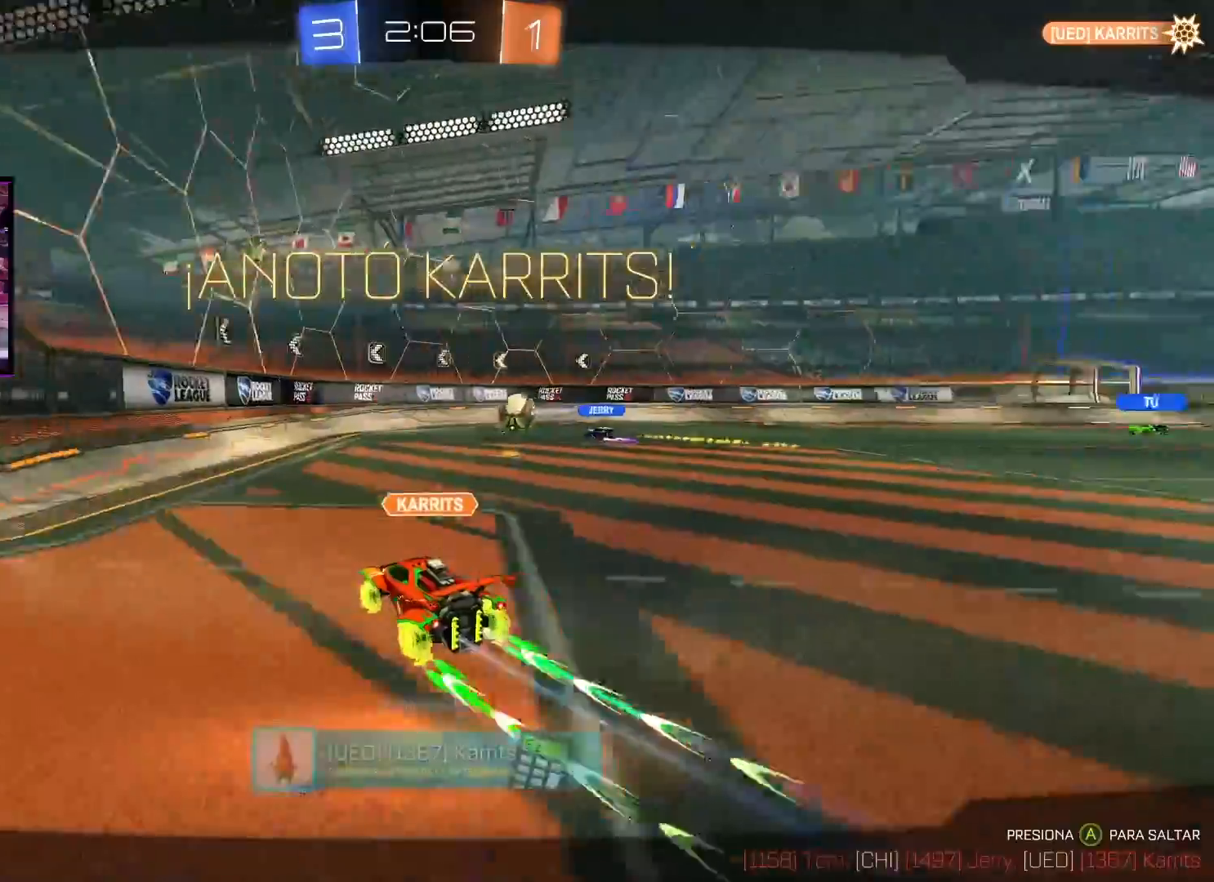
{"buttons": [], "left_stick": "center", "right_stick": "center", "events": []}
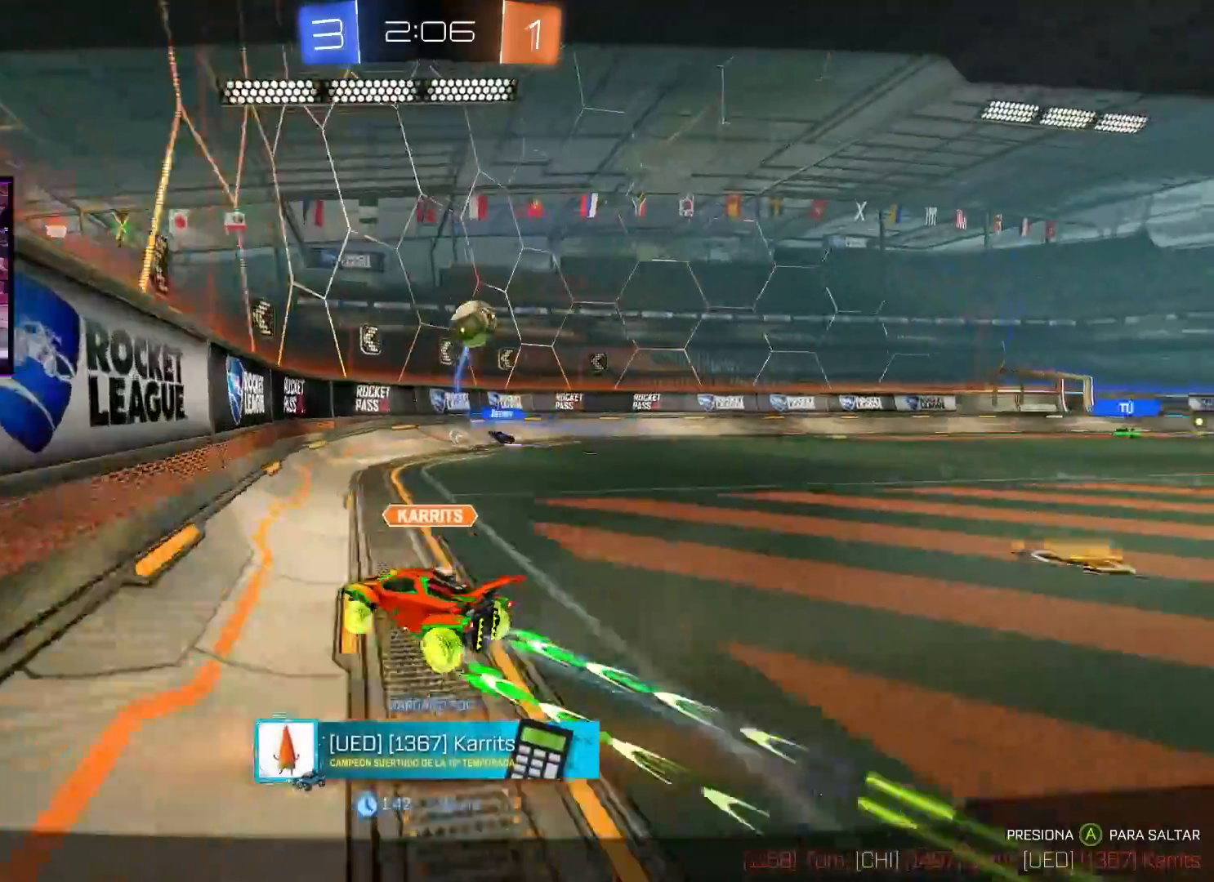
{"buttons": [], "left_stick": "center", "right_stick": "center", "events": []}
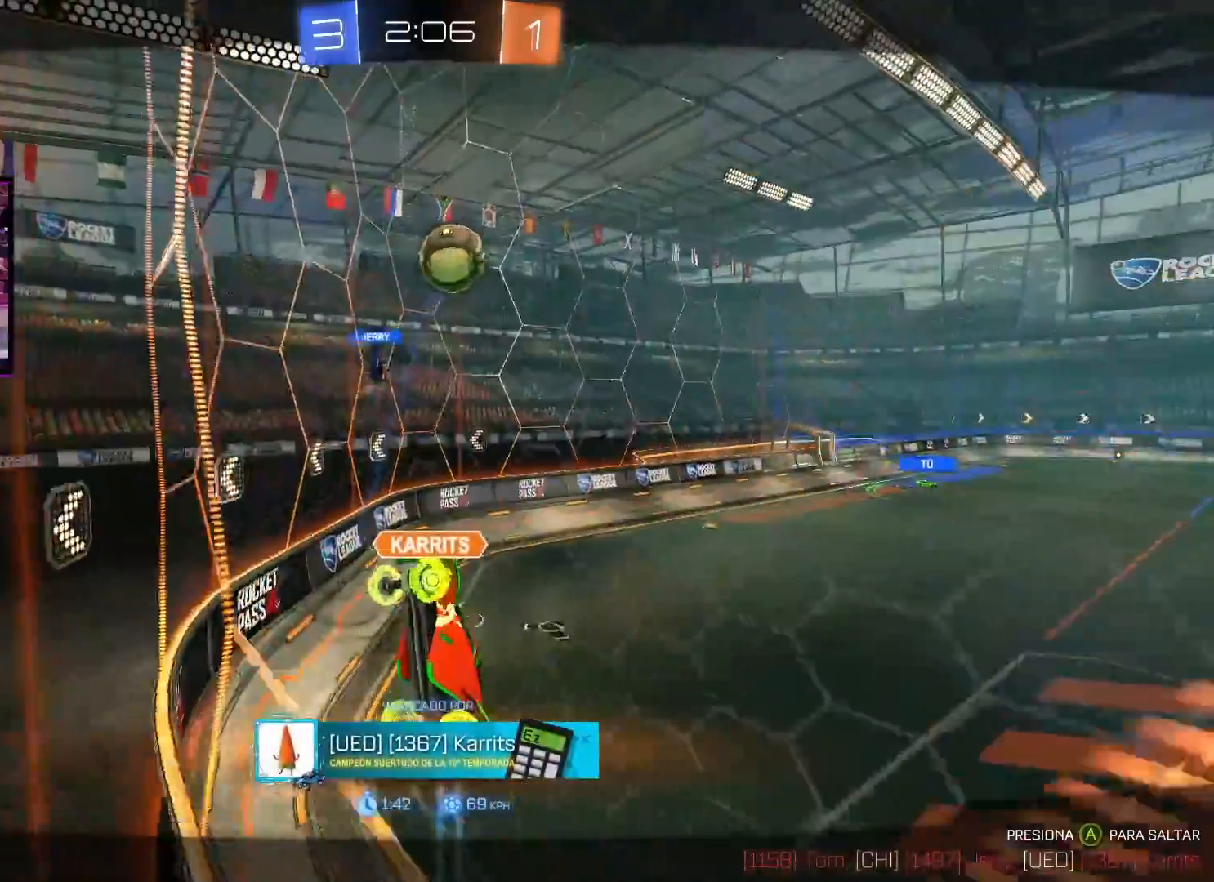
{"buttons": [], "left_stick": "center", "right_stick": "center", "events": []}
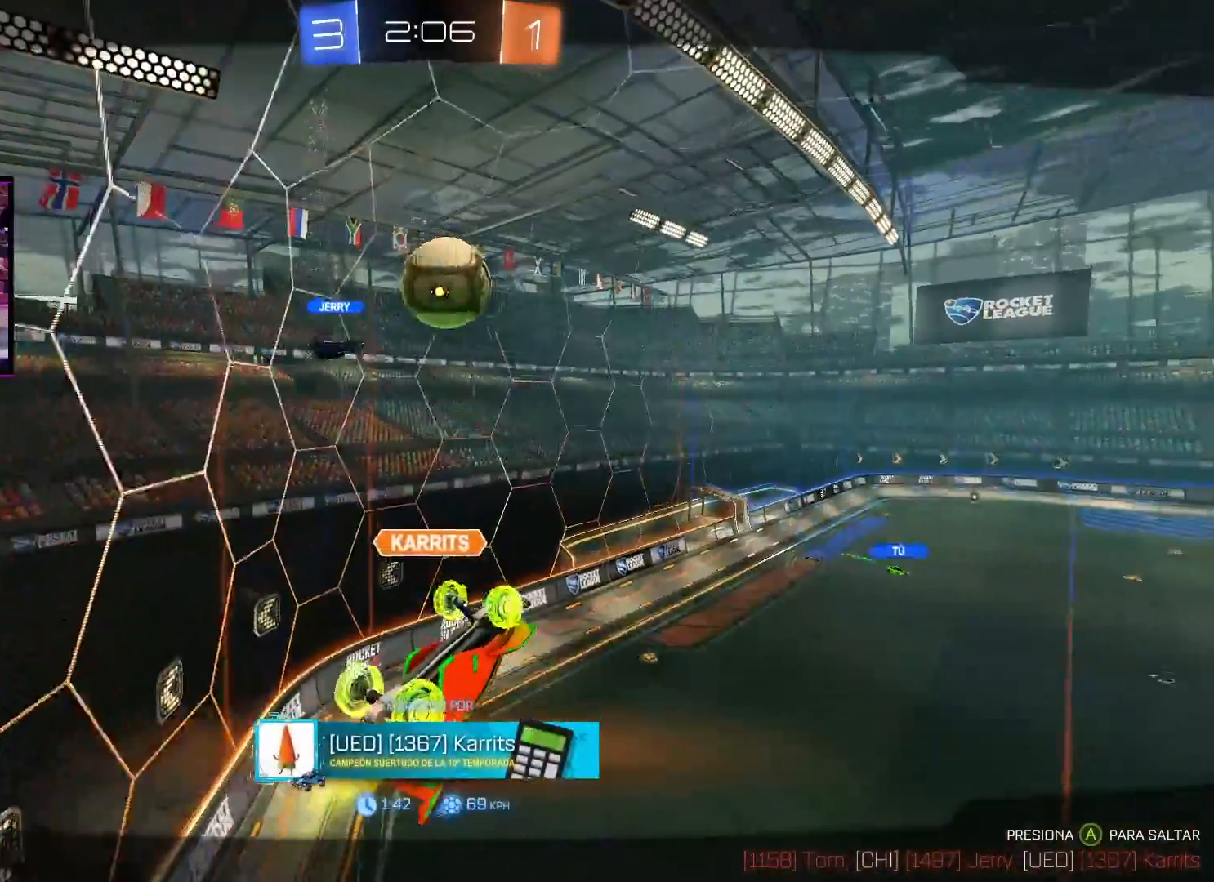
{"buttons": [], "left_stick": "center", "right_stick": "center", "events": []}
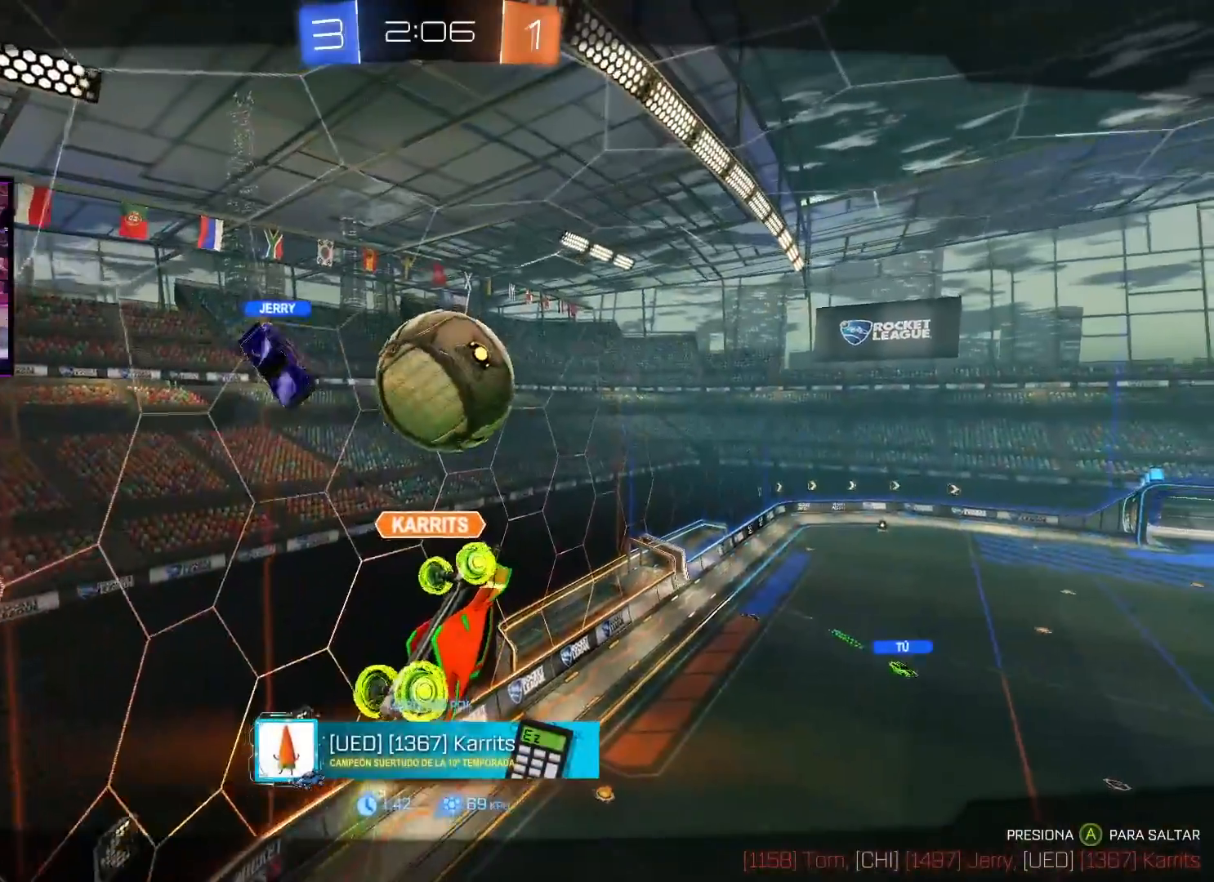
{"buttons": [], "left_stick": "center", "right_stick": "center", "events": []}
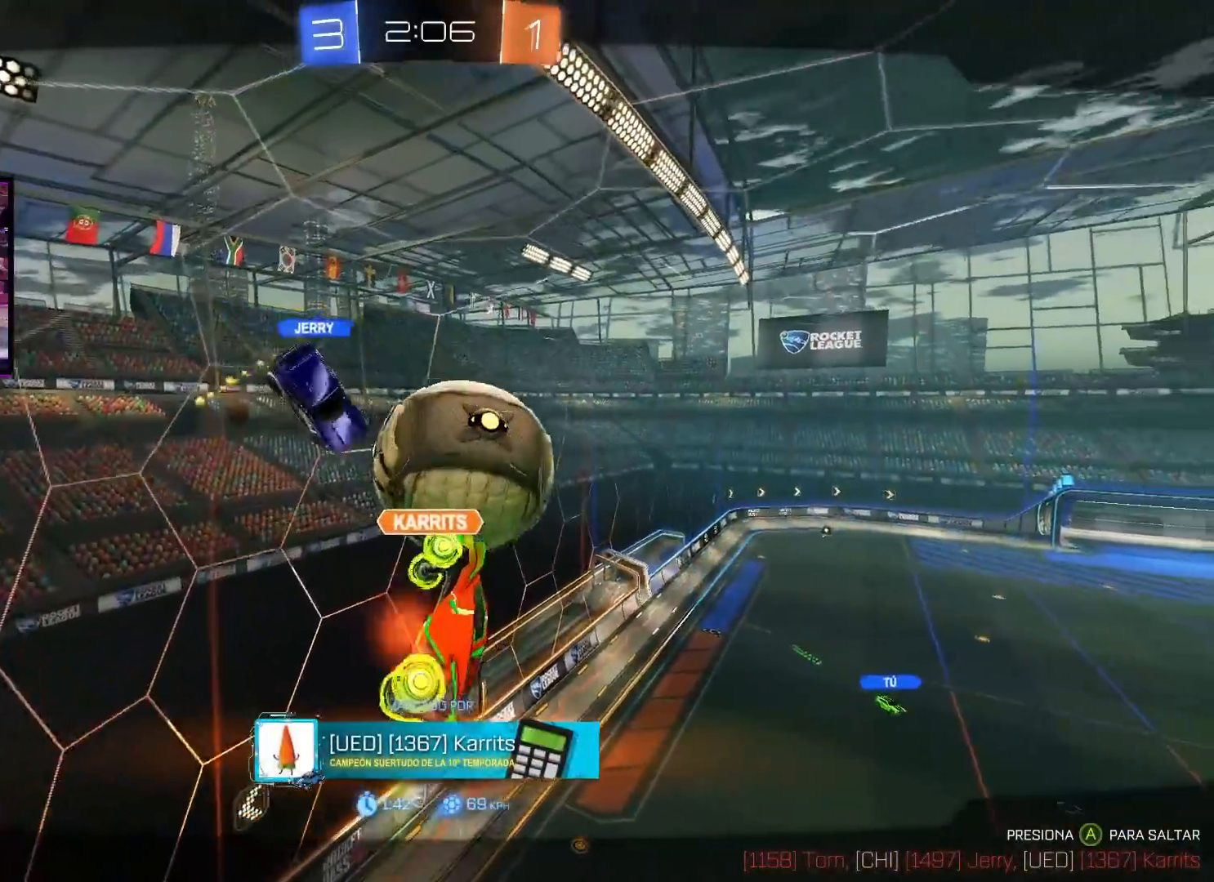
{"buttons": [], "left_stick": "center", "right_stick": "center", "events": []}
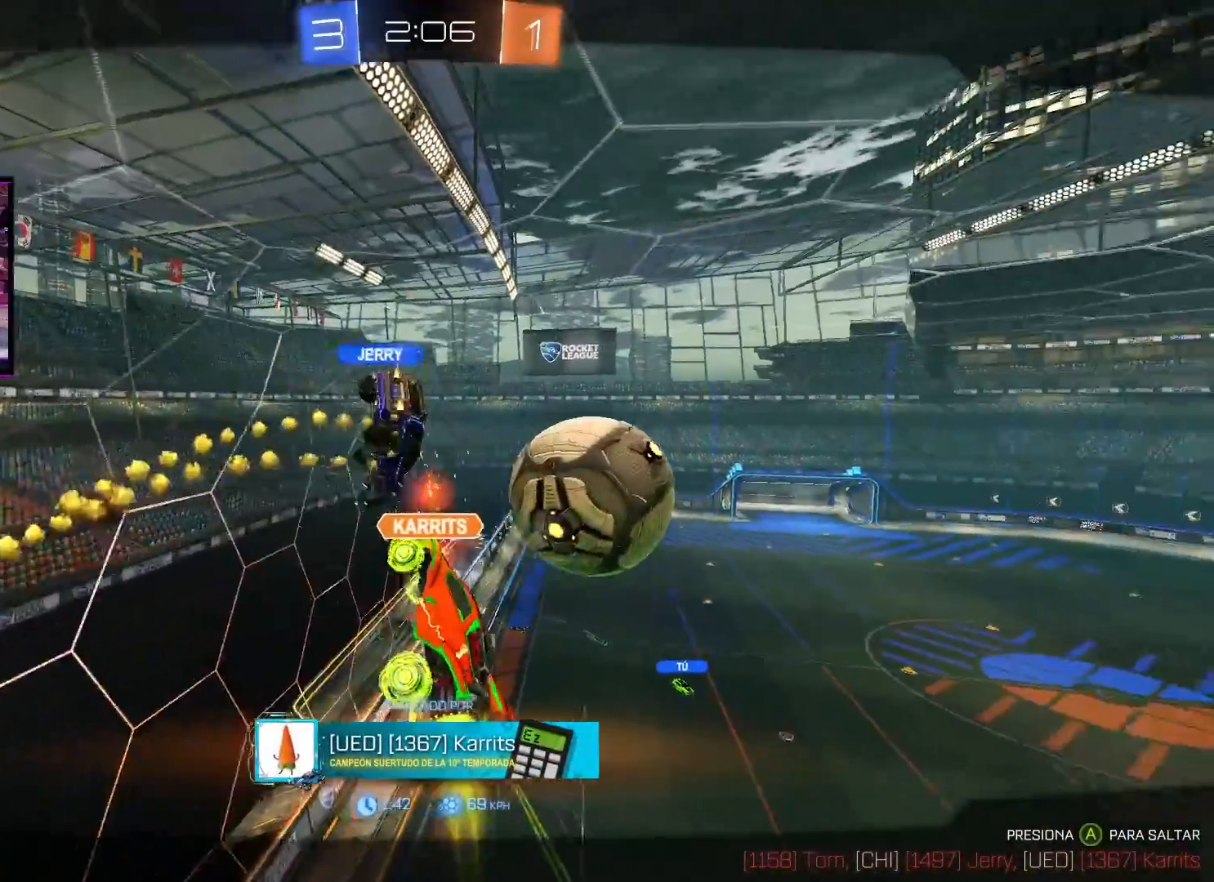
{"buttons": [], "left_stick": "center", "right_stick": "center", "events": []}
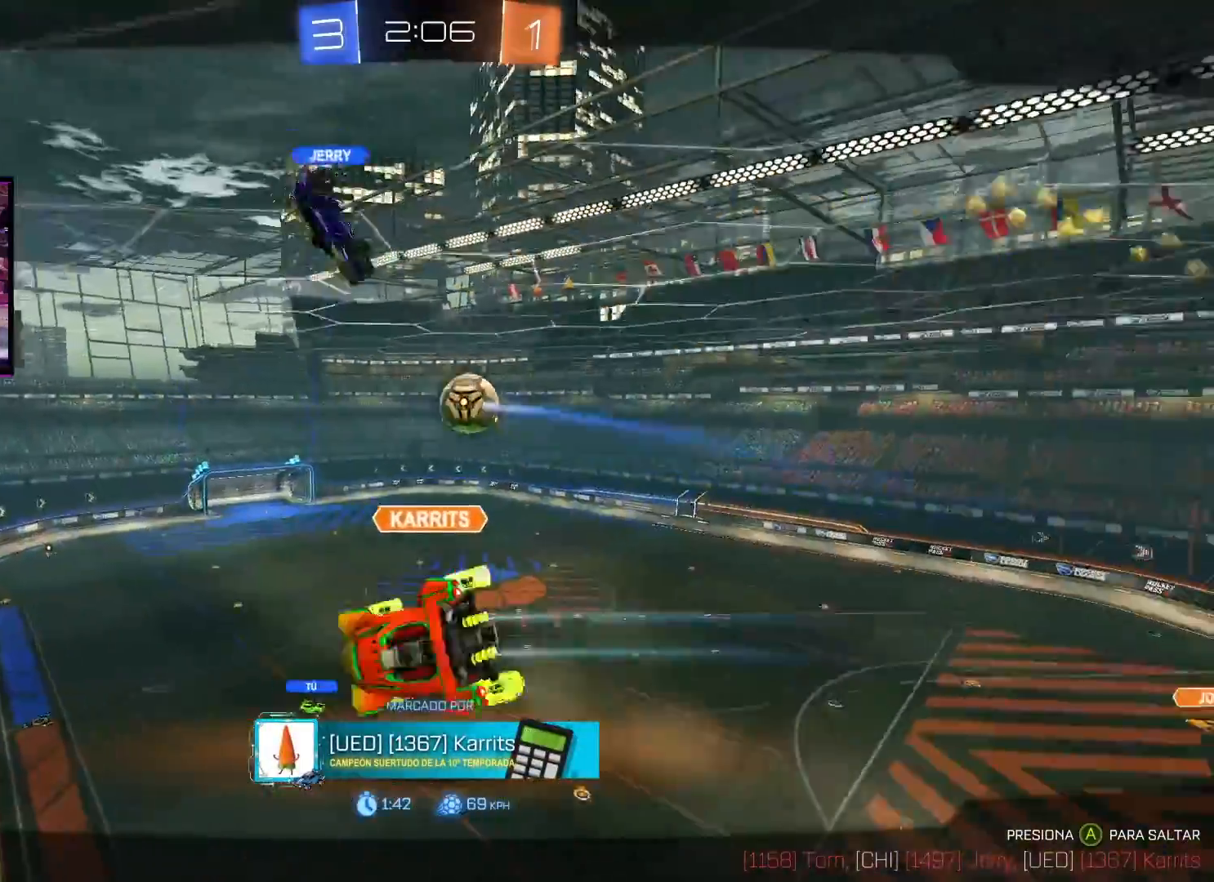
{"buttons": [], "left_stick": "center", "right_stick": "center", "events": []}
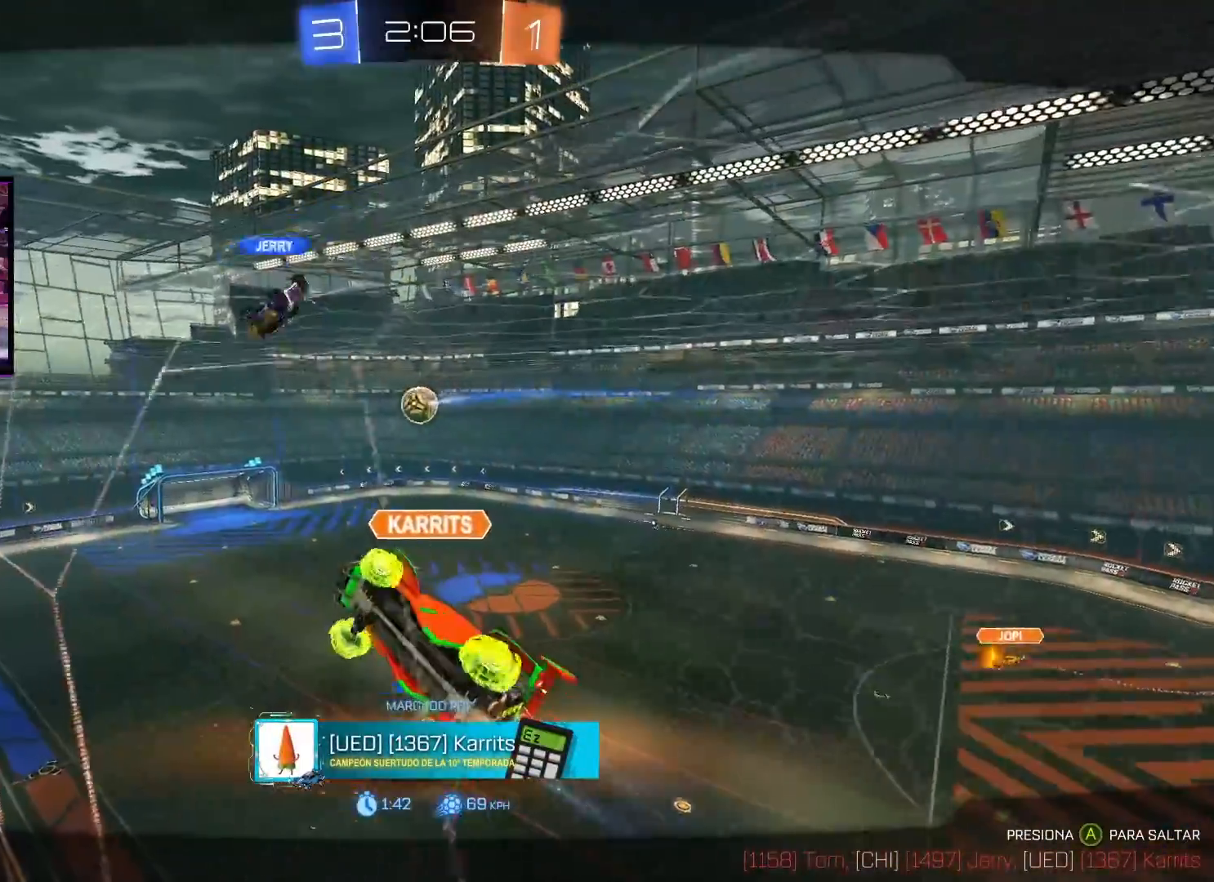
{"buttons": [], "left_stick": "center", "right_stick": "center", "events": [[217, "A", "down"], [267, "A", "up"]]}